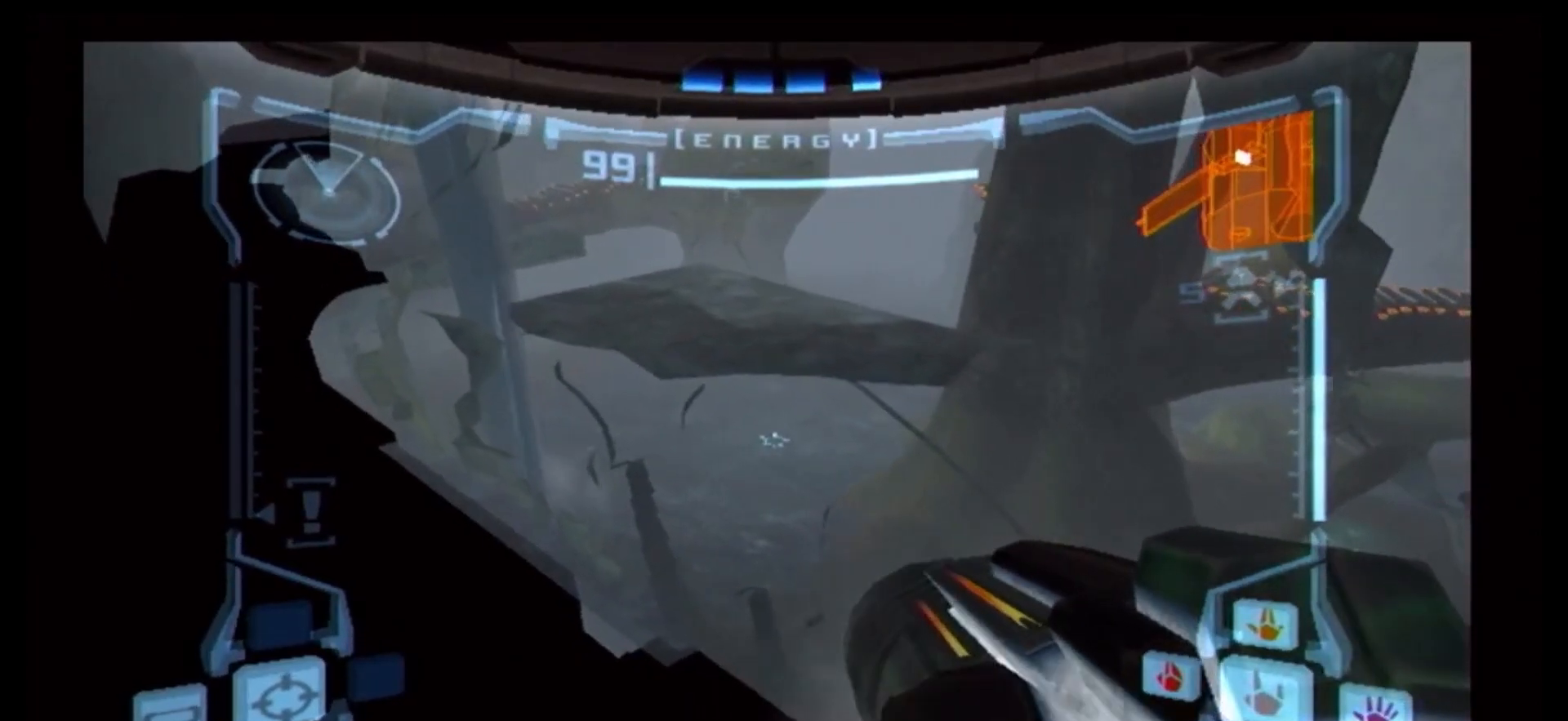
Gameplay with a controller (Nintendo layout); each line is a JSON object with the inputs held at the frame after it (dt_ms = milliseconds from this image to that frame). "events" lists button and stick changes between this image and that frame as [ms after this image, input, new state], when the widget could be followed in between. Not read: L3 R3.
{"dt_ms": 500, "buttons": ["B"], "left_stick": "center", "right_stick": "center", "events": [[67, "B", "up"], [283, "left_stick", "left"], [350, "B", "down"], [383, "left_stick", "center"]]}
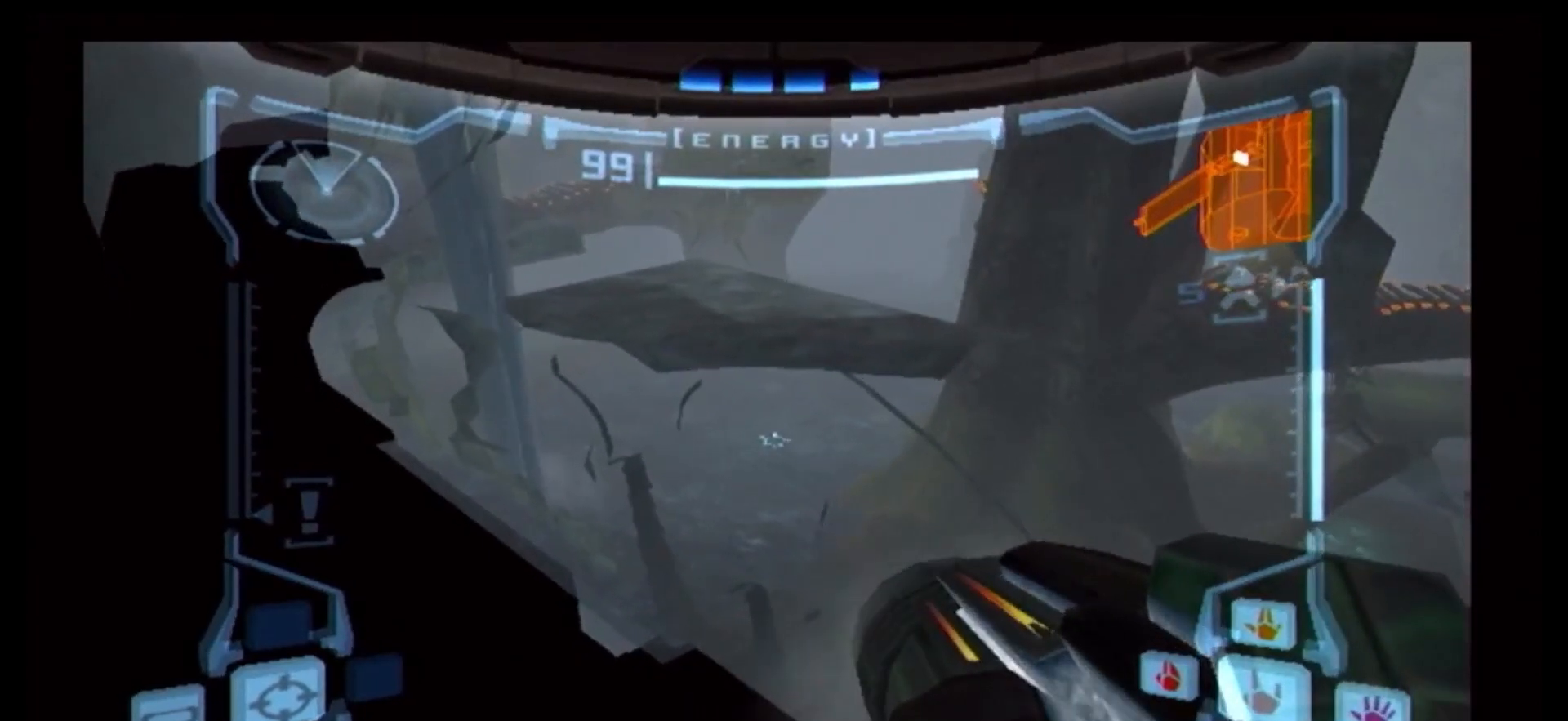
{"dt_ms": 500, "buttons": [], "left_stick": "center", "right_stick": "center", "events": [[100, "left_stick", "up"], [267, "Y", "down"], [267, "left_stick", "center"], [500, "B", "up"], [500, "Y", "up"]]}
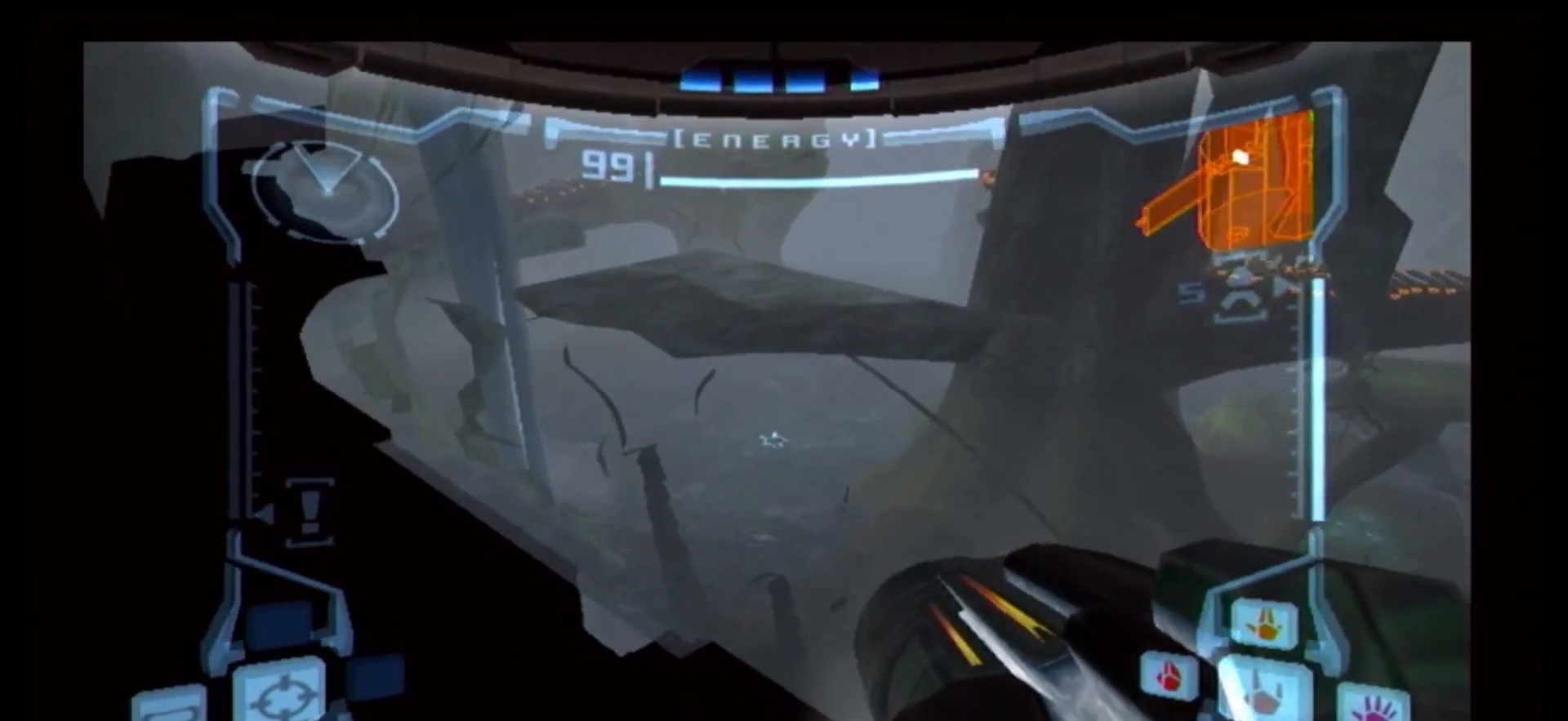
{"dt_ms": 500, "buttons": ["B"], "left_stick": "center", "right_stick": "center", "events": [[217, "left_stick", "right"], [233, "B", "down"], [283, "left_stick", "center"]]}
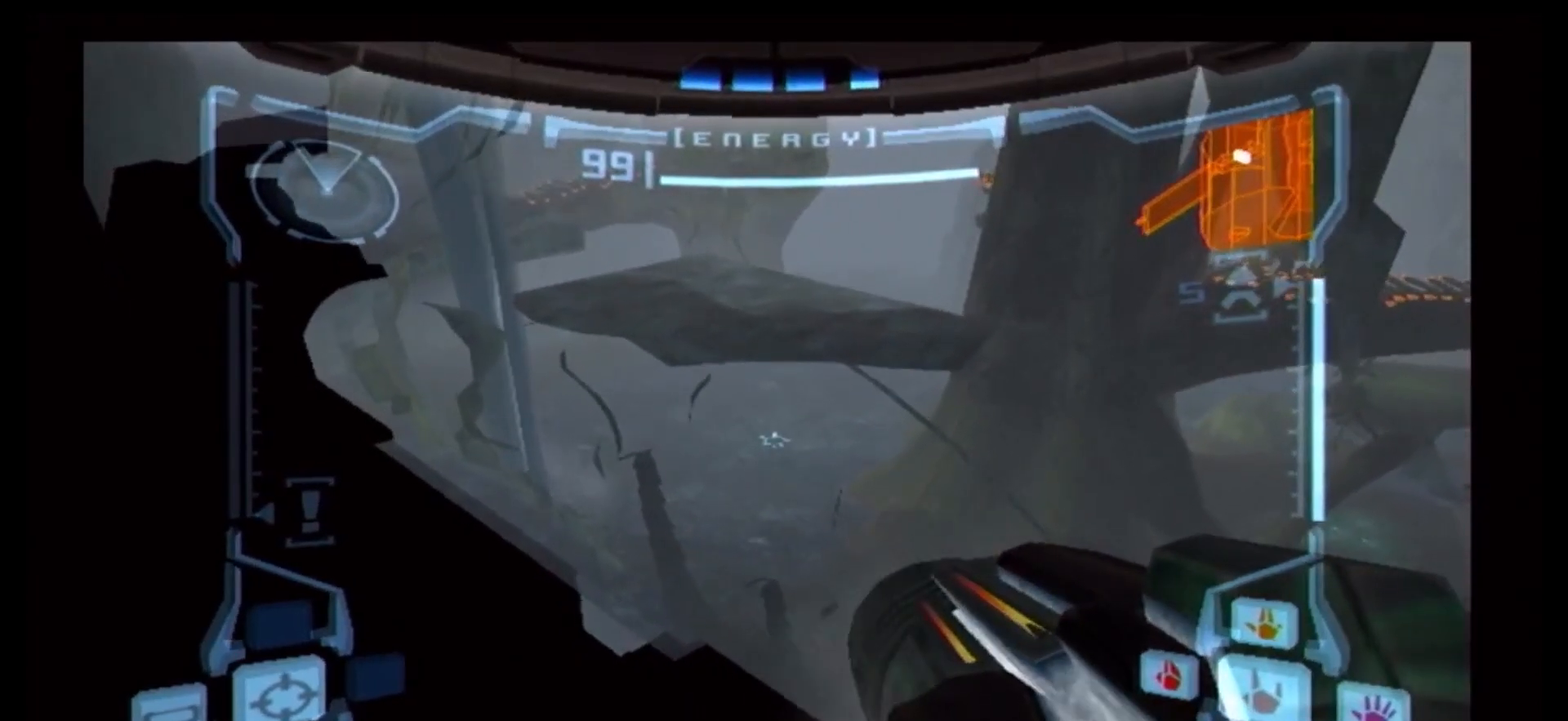
{"dt_ms": 500, "buttons": [], "left_stick": "up", "right_stick": "center", "events": [[17, "left_stick", "up-right"], [250, "left_stick", "up"], [500, "B", "up"]]}
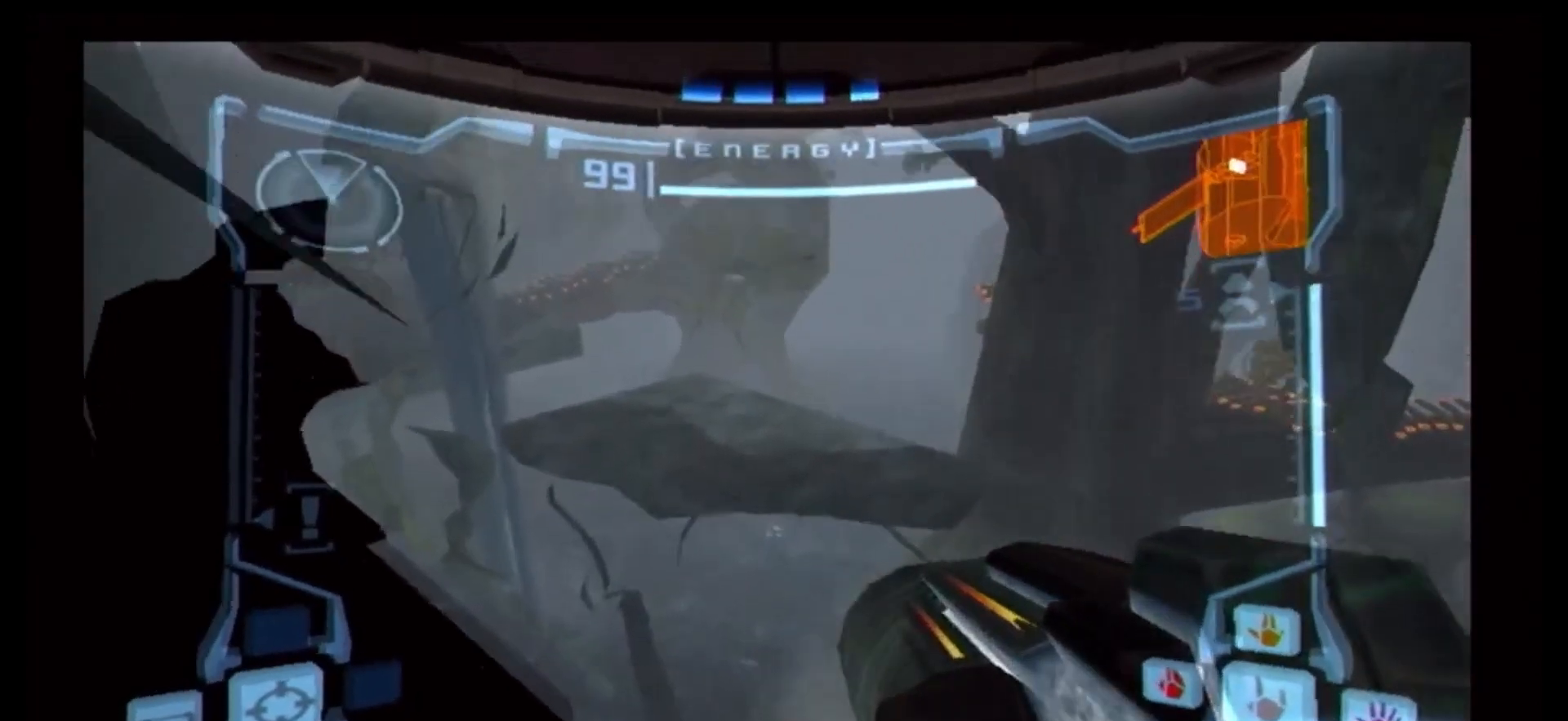
{"dt_ms": 500, "buttons": [], "left_stick": "up", "right_stick": "center", "events": []}
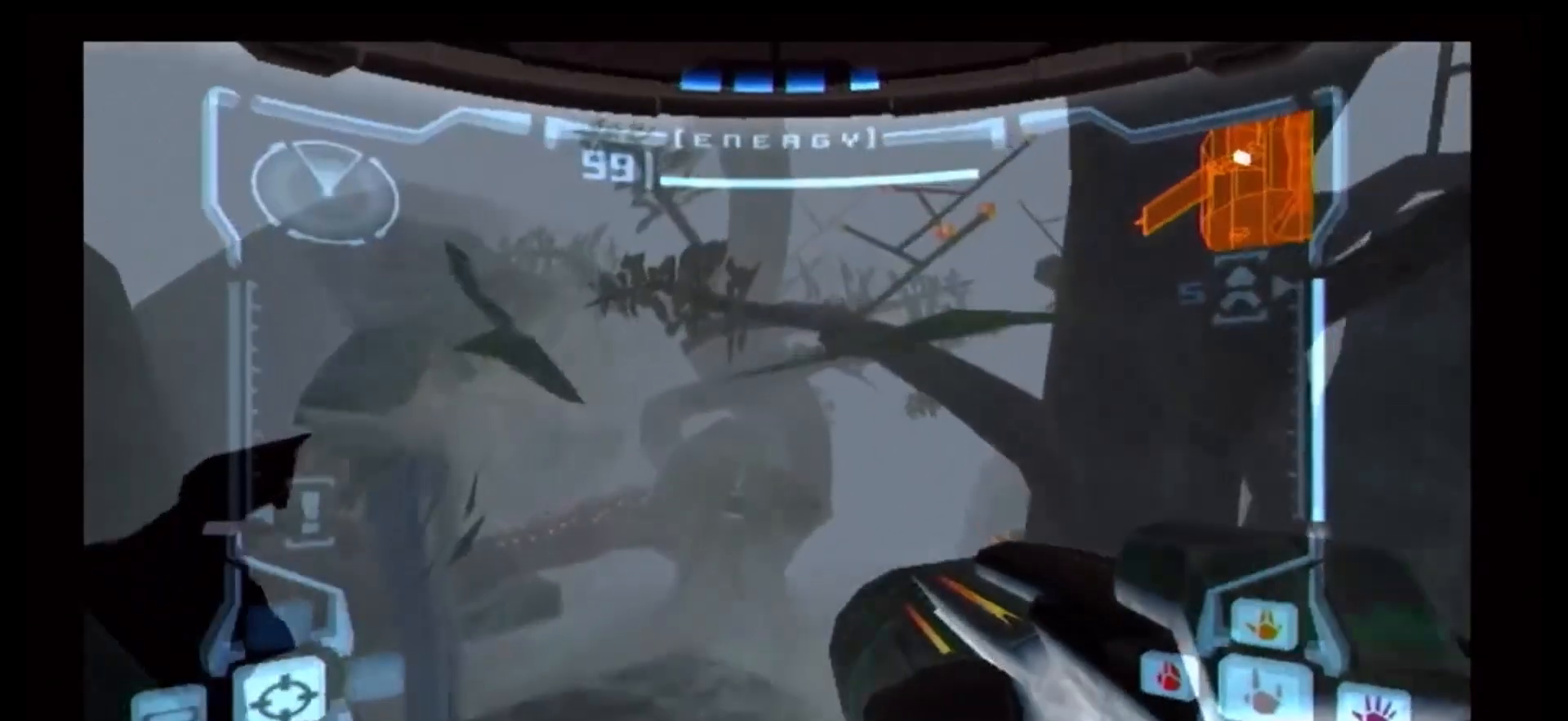
{"dt_ms": 500, "buttons": [], "left_stick": "up", "right_stick": "center", "events": []}
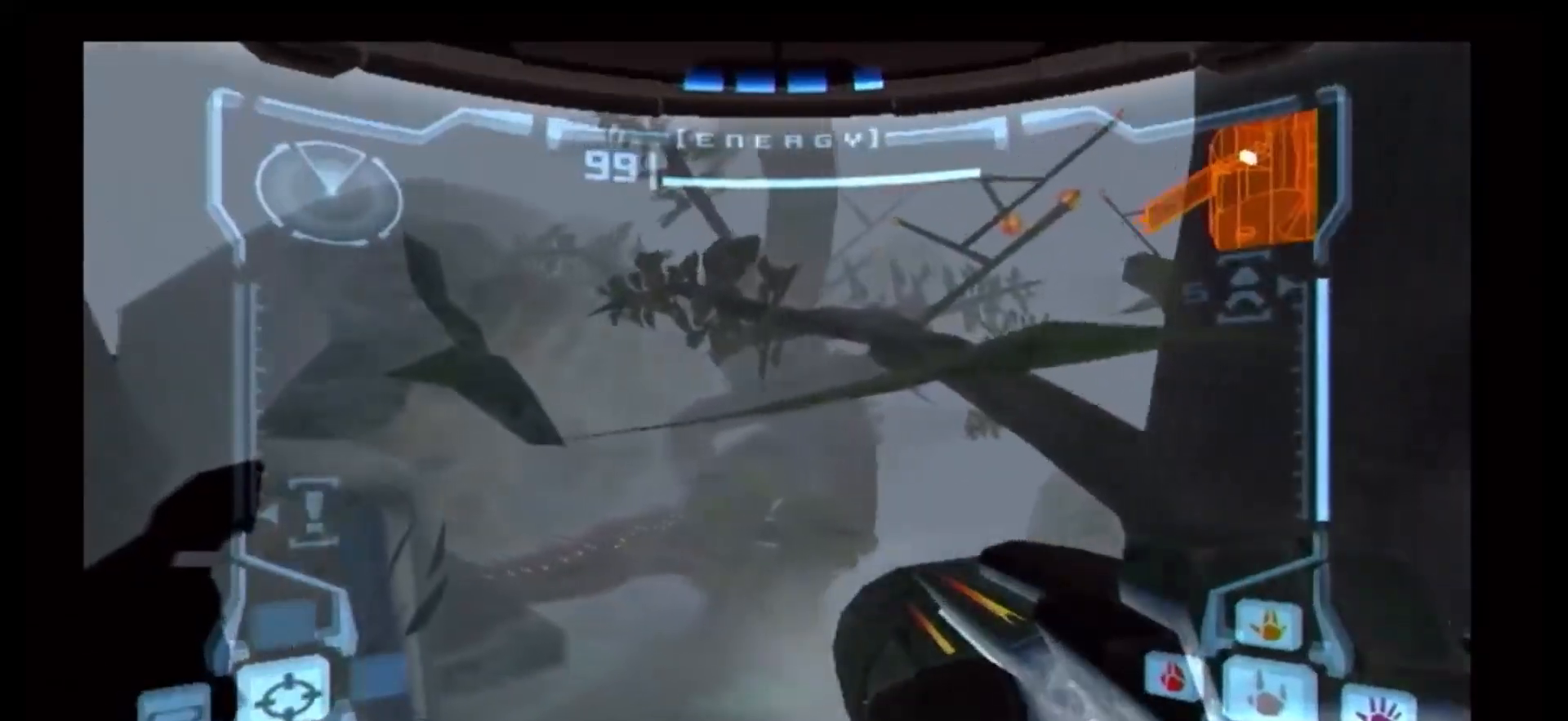
{"dt_ms": 500, "buttons": ["R1"], "left_stick": "up", "right_stick": "center", "events": [[433, "R1", "down"]]}
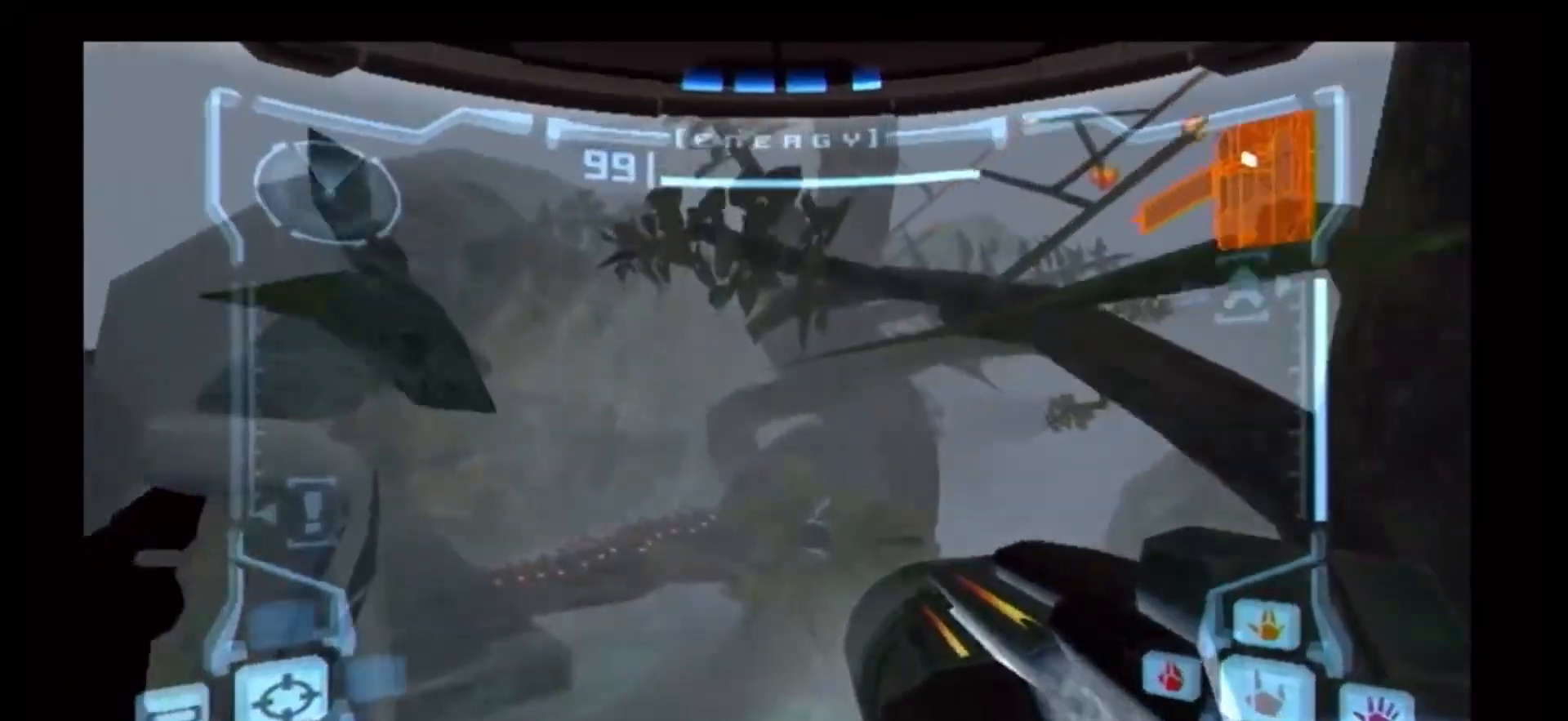
{"dt_ms": 500, "buttons": ["R1"], "left_stick": "up-left", "right_stick": "center", "events": [[50, "left_stick", "up-left"], [217, "DPAD_LEFT", "down"], [267, "DPAD_LEFT", "up"]]}
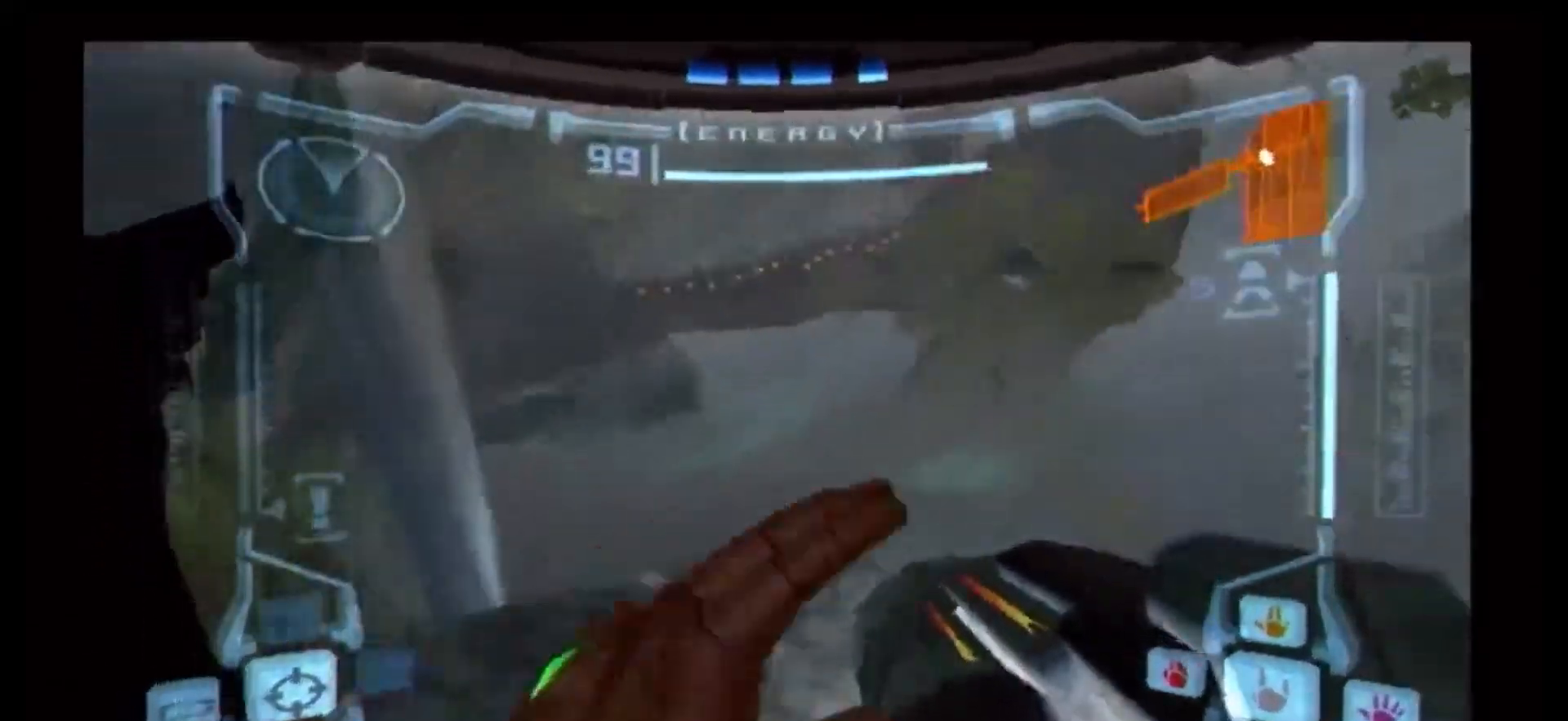
{"dt_ms": 500, "buttons": ["R1"], "left_stick": "up-left", "right_stick": "center", "events": []}
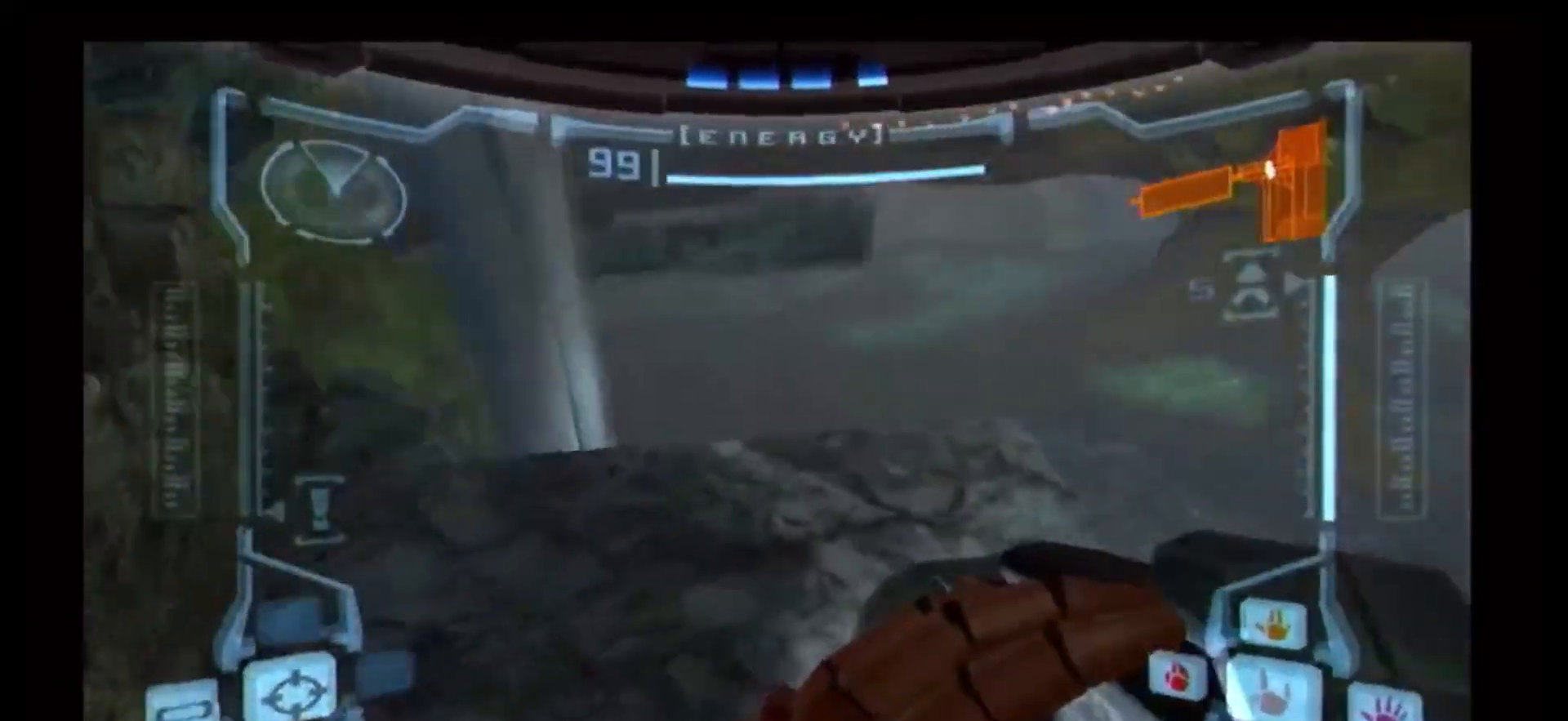
{"dt_ms": 500, "buttons": [], "left_stick": "up", "right_stick": "center", "events": [[83, "left_stick", "up"], [100, "R1", "up"]]}
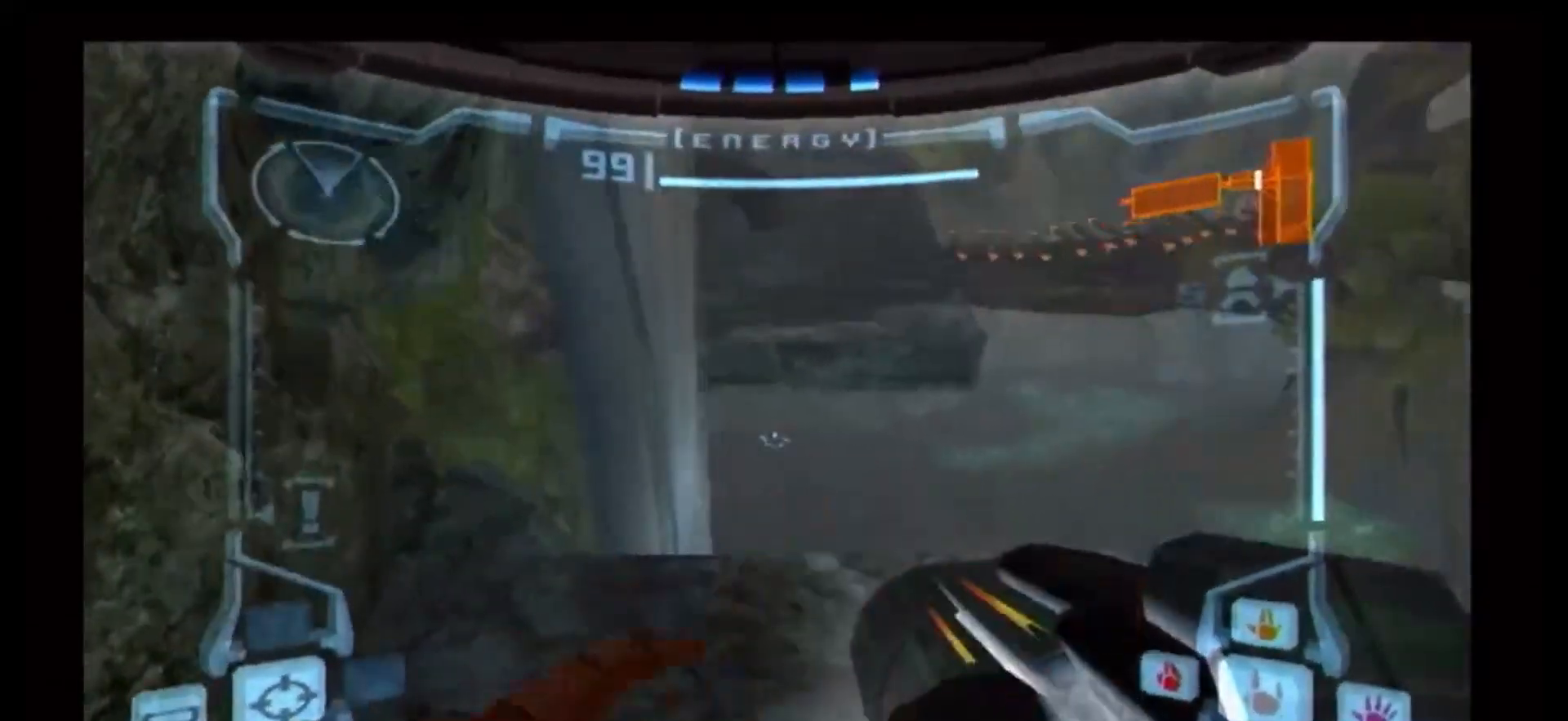
{"dt_ms": 500, "buttons": [], "left_stick": "up", "right_stick": "center", "events": [[117, "X", "down"], [217, "X", "up"]]}
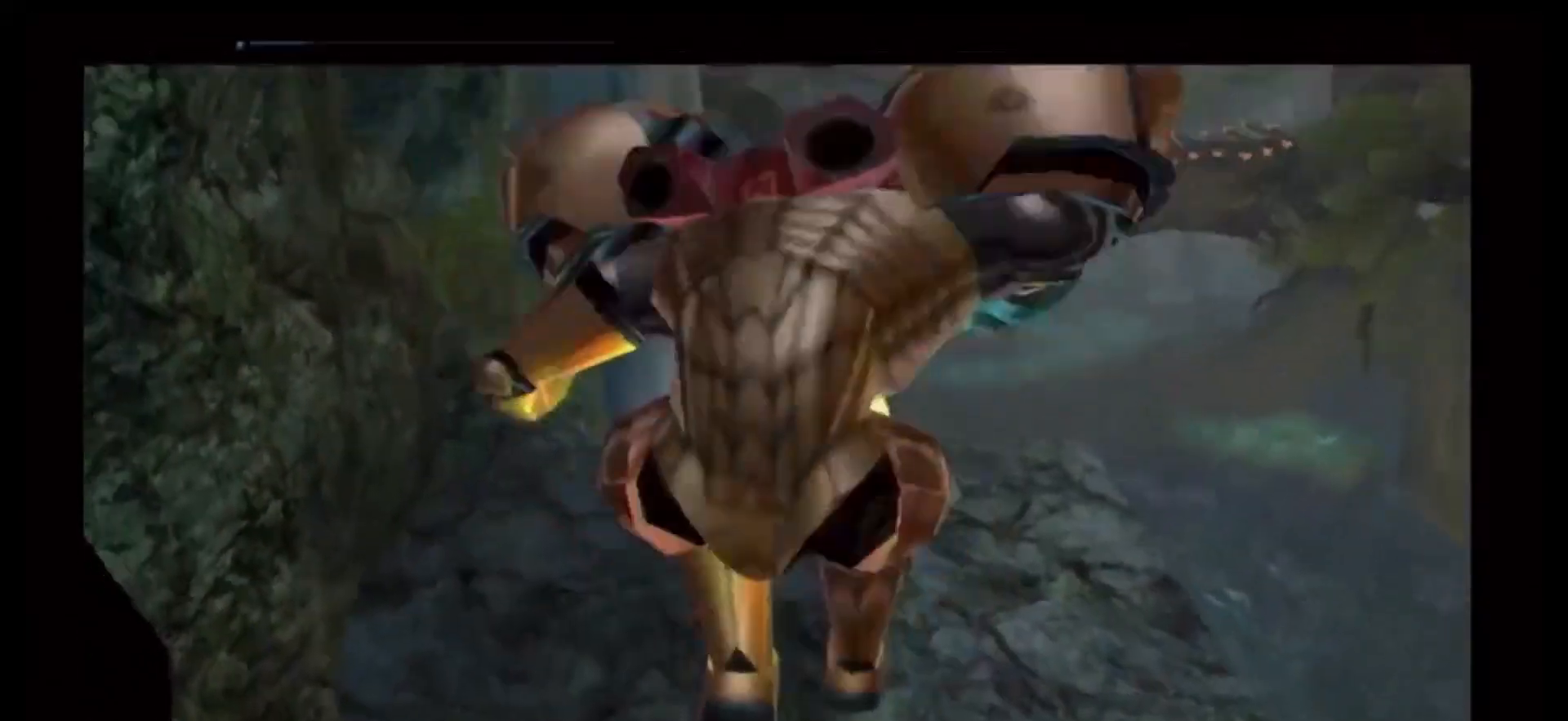
{"dt_ms": 500, "buttons": [], "left_stick": "up", "right_stick": "center", "events": []}
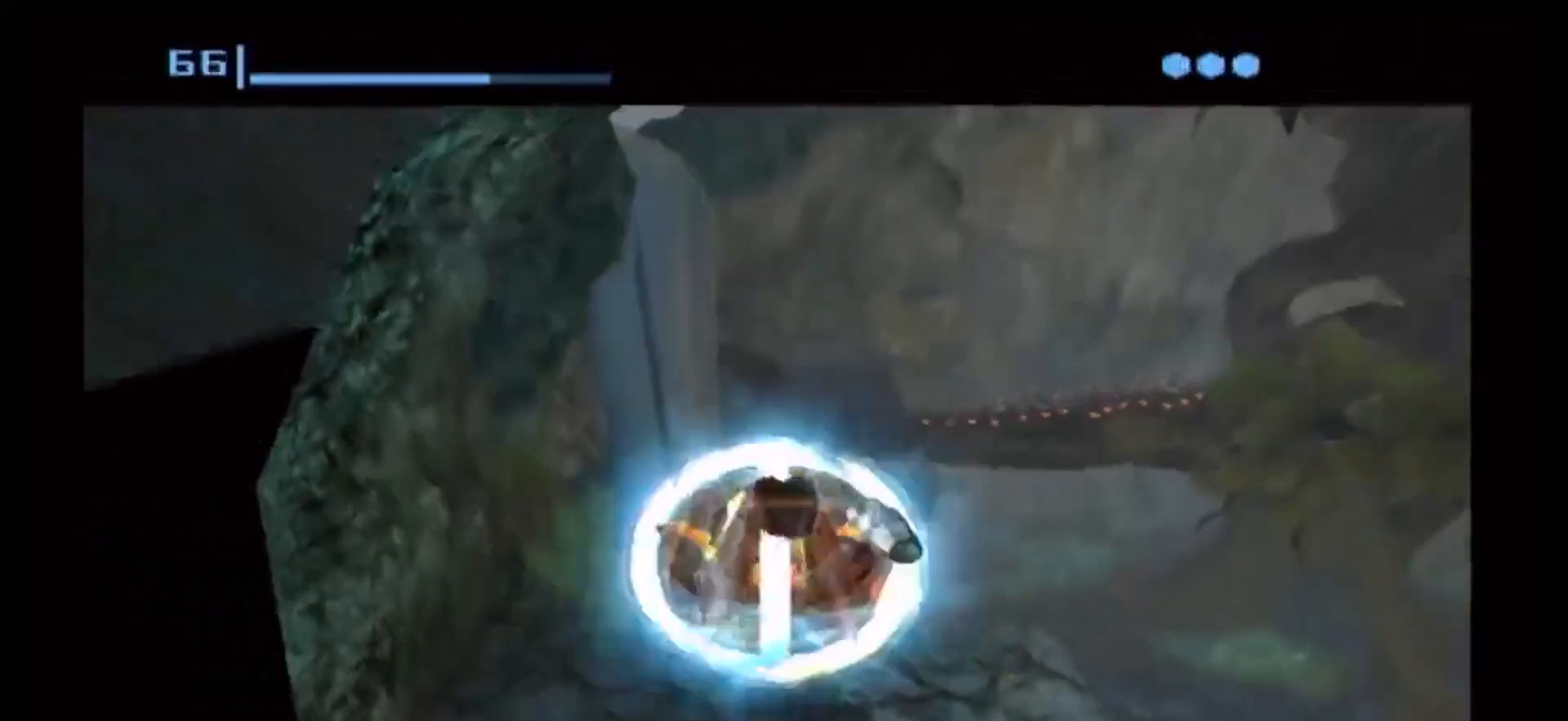
{"dt_ms": 500, "buttons": [], "left_stick": "up", "right_stick": "center", "events": [[50, "left_stick", "up-right"], [267, "A", "down"], [367, "A", "up"], [467, "left_stick", "up"]]}
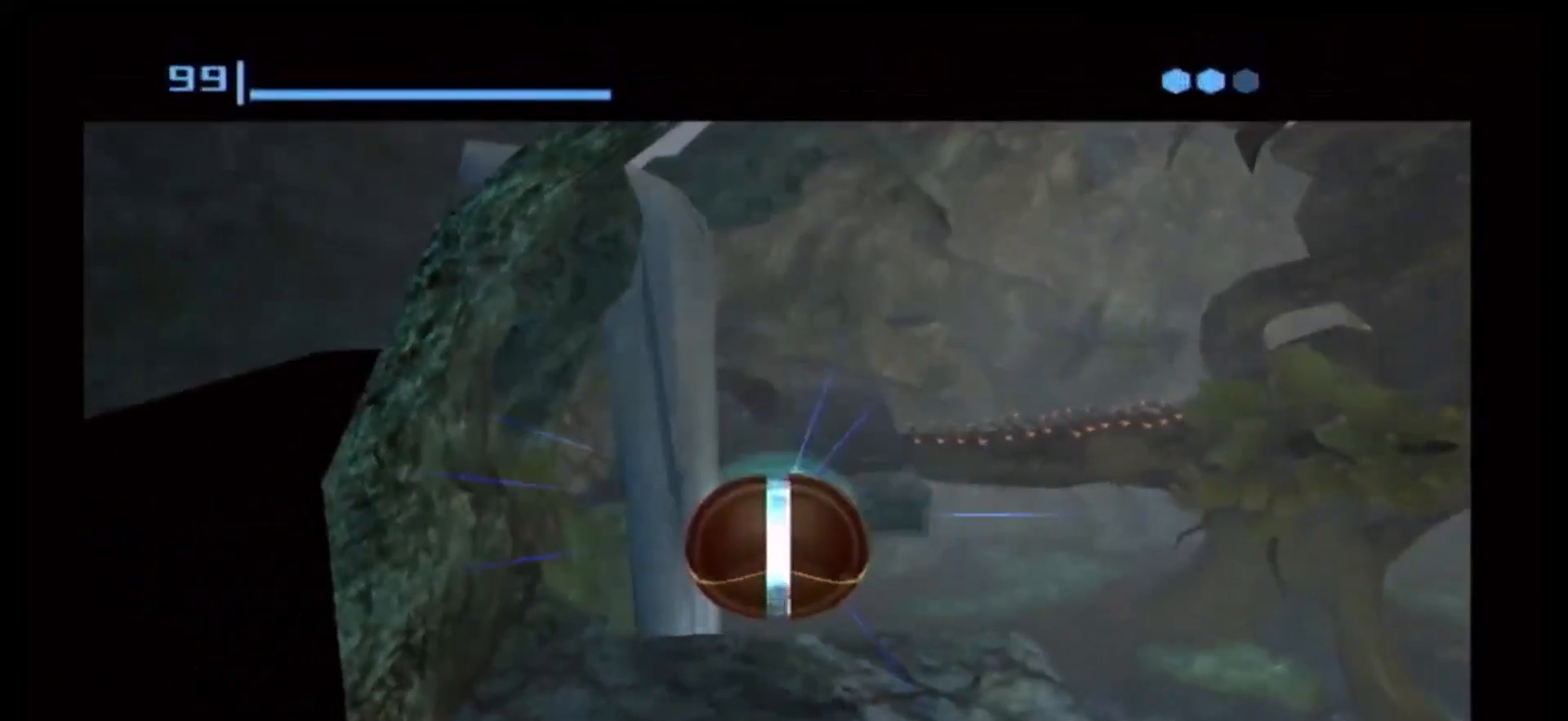
{"dt_ms": 500, "buttons": [], "left_stick": "center", "right_stick": "center", "events": [[217, "left_stick", "center"]]}
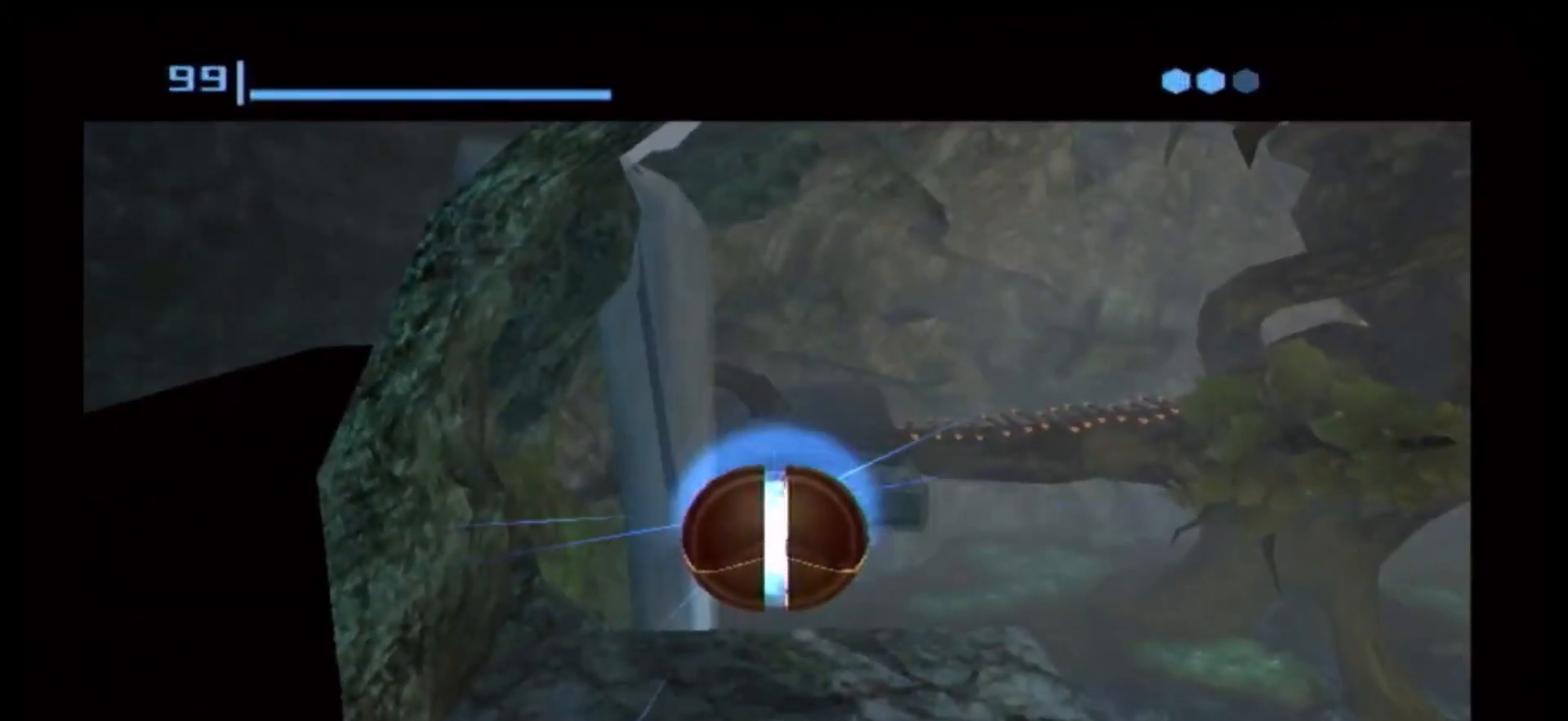
{"dt_ms": 500, "buttons": [], "left_stick": "up", "right_stick": "center", "events": [[467, "left_stick", "up"]]}
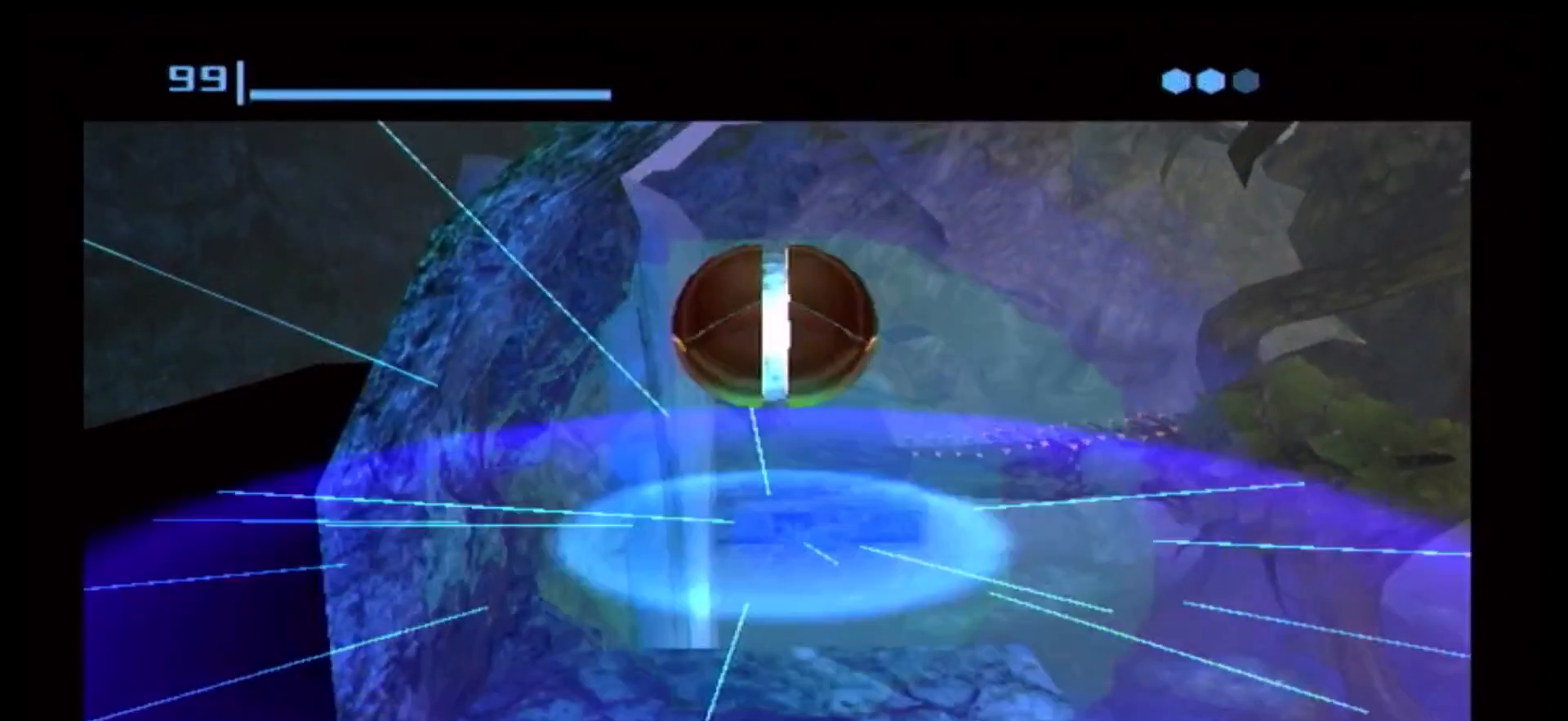
{"dt_ms": 500, "buttons": [], "left_stick": "up-right", "right_stick": "center", "events": [[117, "left_stick", "up-right"]]}
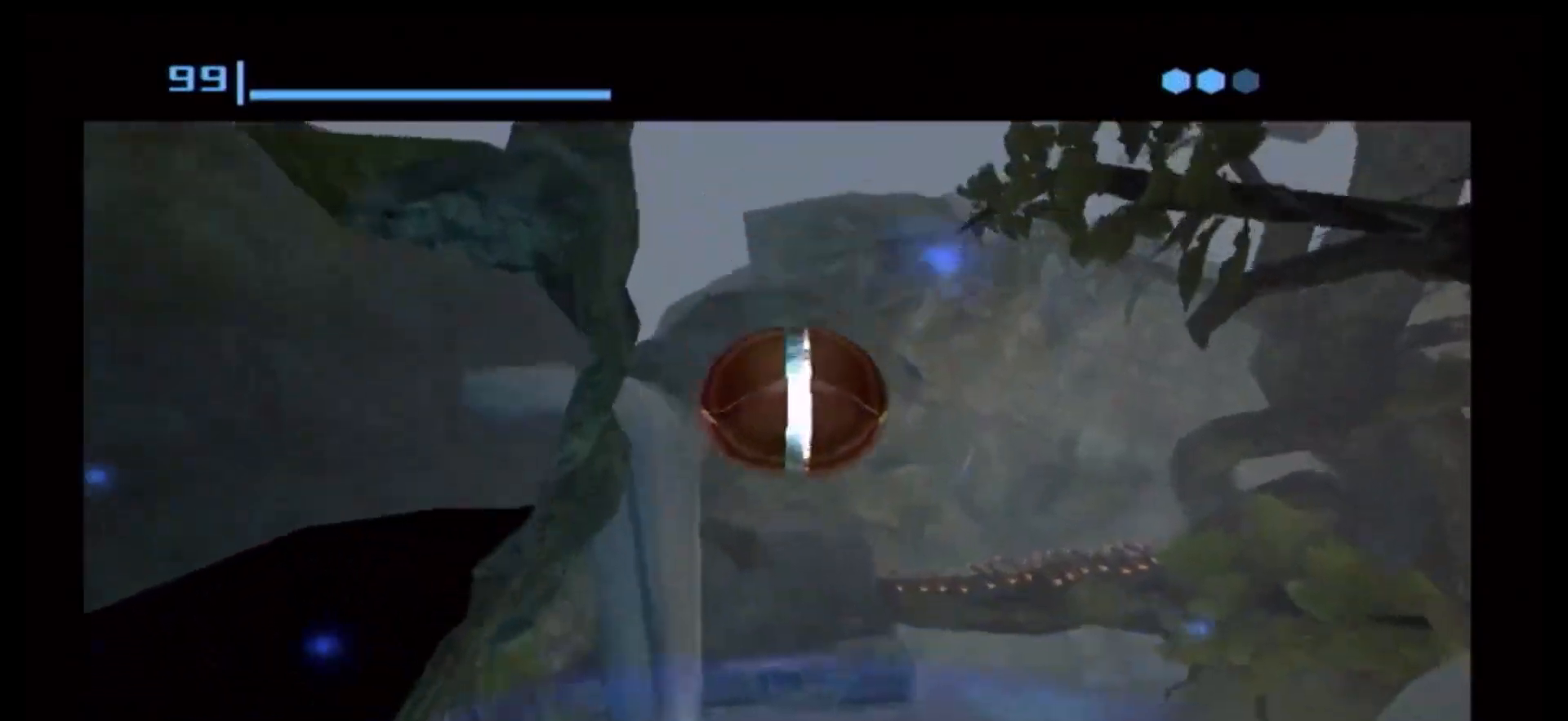
{"dt_ms": 500, "buttons": ["X"], "left_stick": "up-right", "right_stick": "center", "events": [[433, "X", "down"]]}
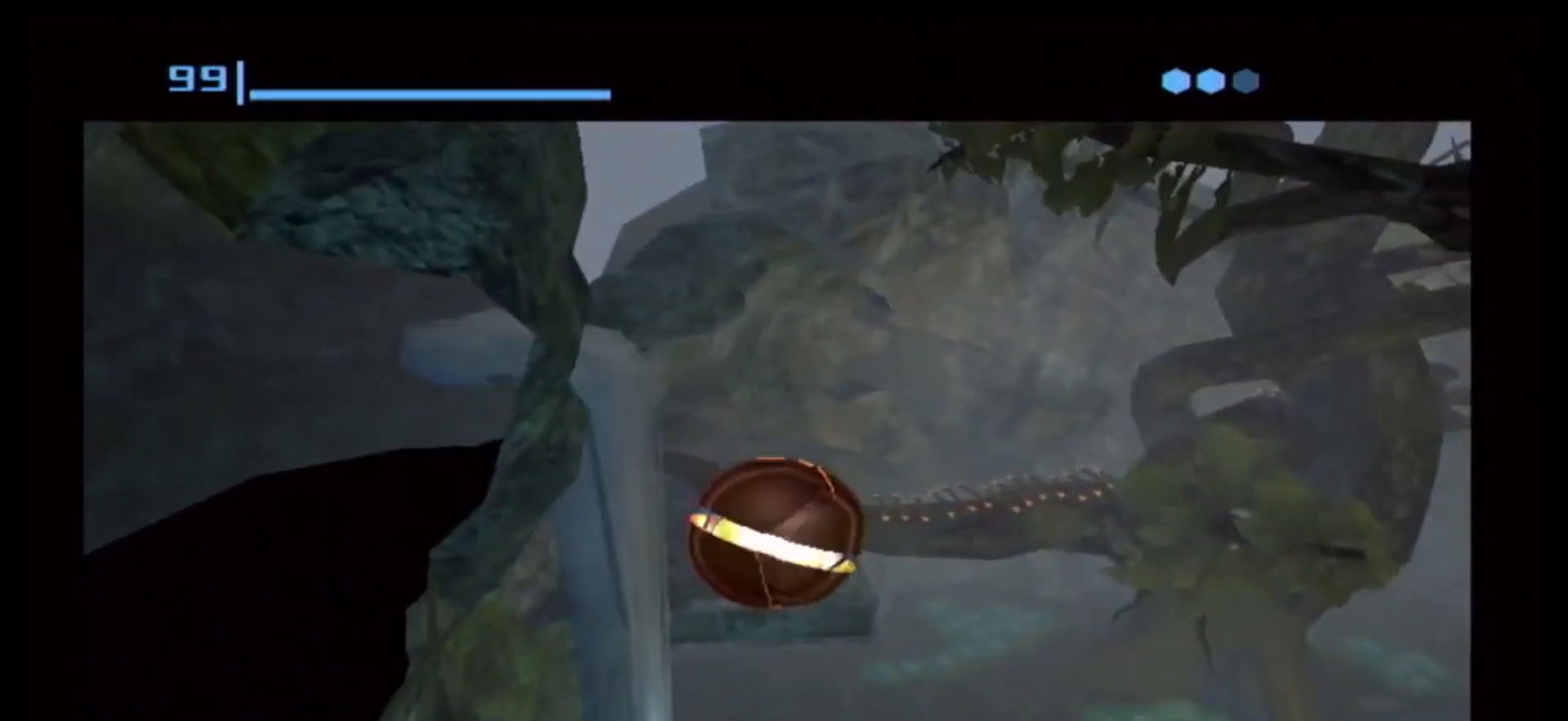
{"dt_ms": 500, "buttons": [], "left_stick": "up-right", "right_stick": "center", "events": [[50, "X", "up"]]}
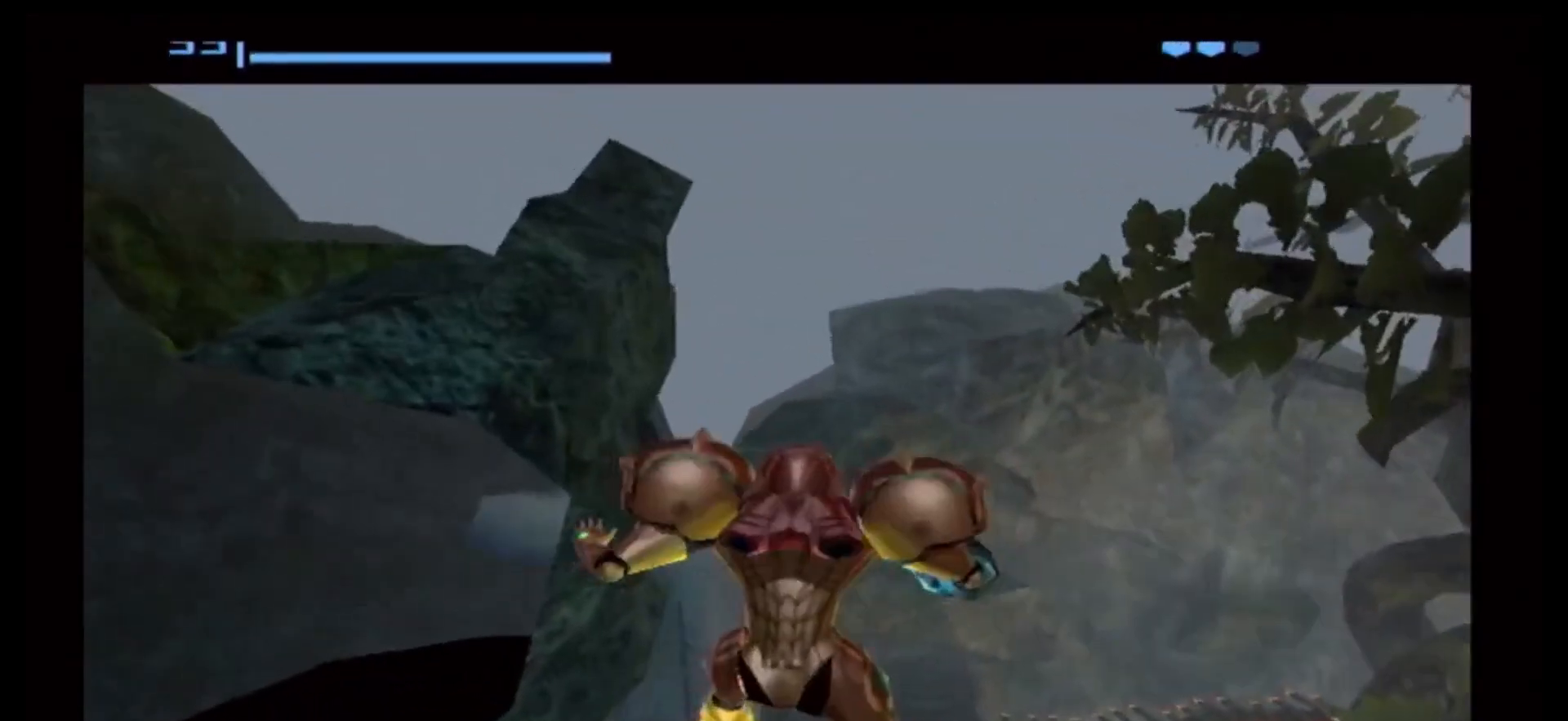
{"dt_ms": 500, "buttons": ["R1"], "left_stick": "up-right", "right_stick": "center", "events": [[367, "R1", "down"]]}
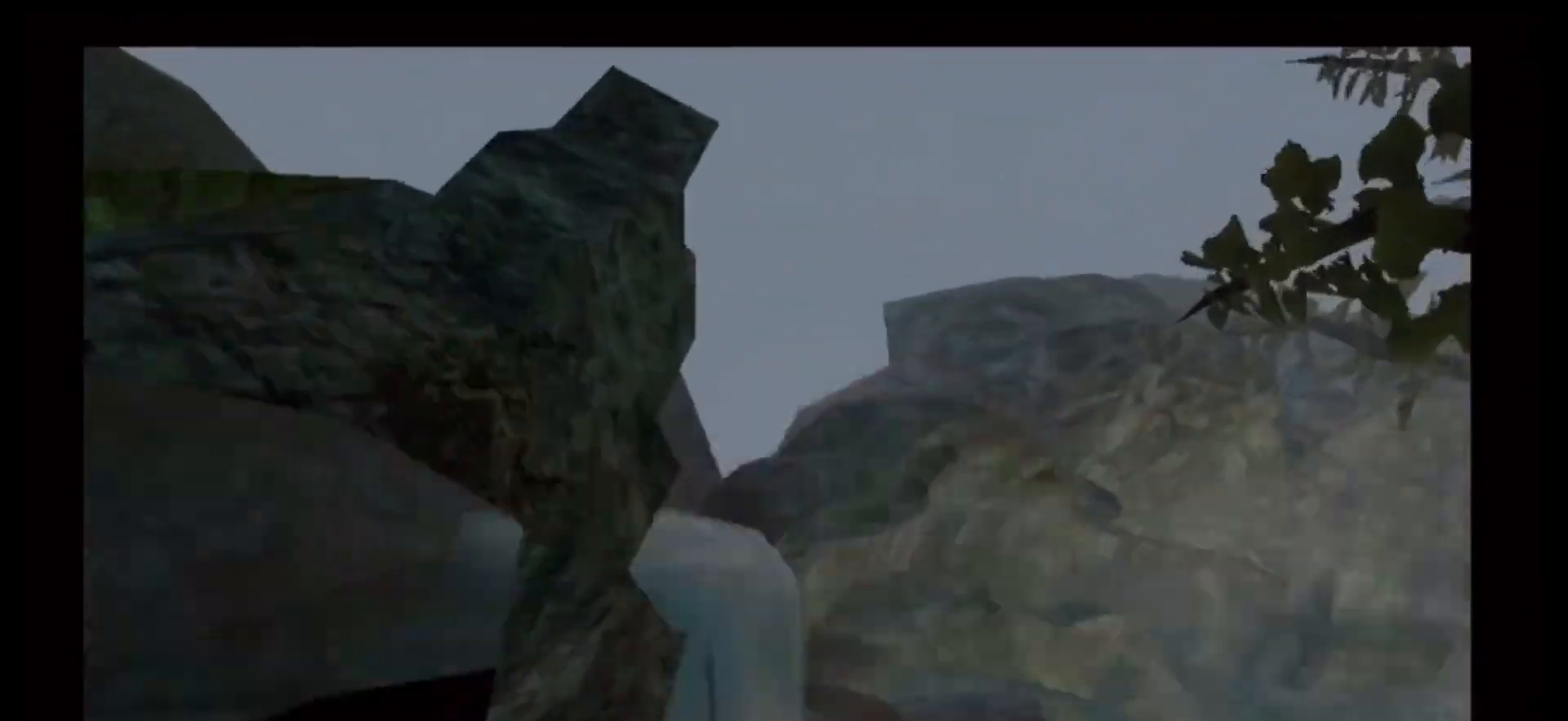
{"dt_ms": 500, "buttons": ["R1"], "left_stick": "up", "right_stick": "center", "events": [[183, "left_stick", "up"]]}
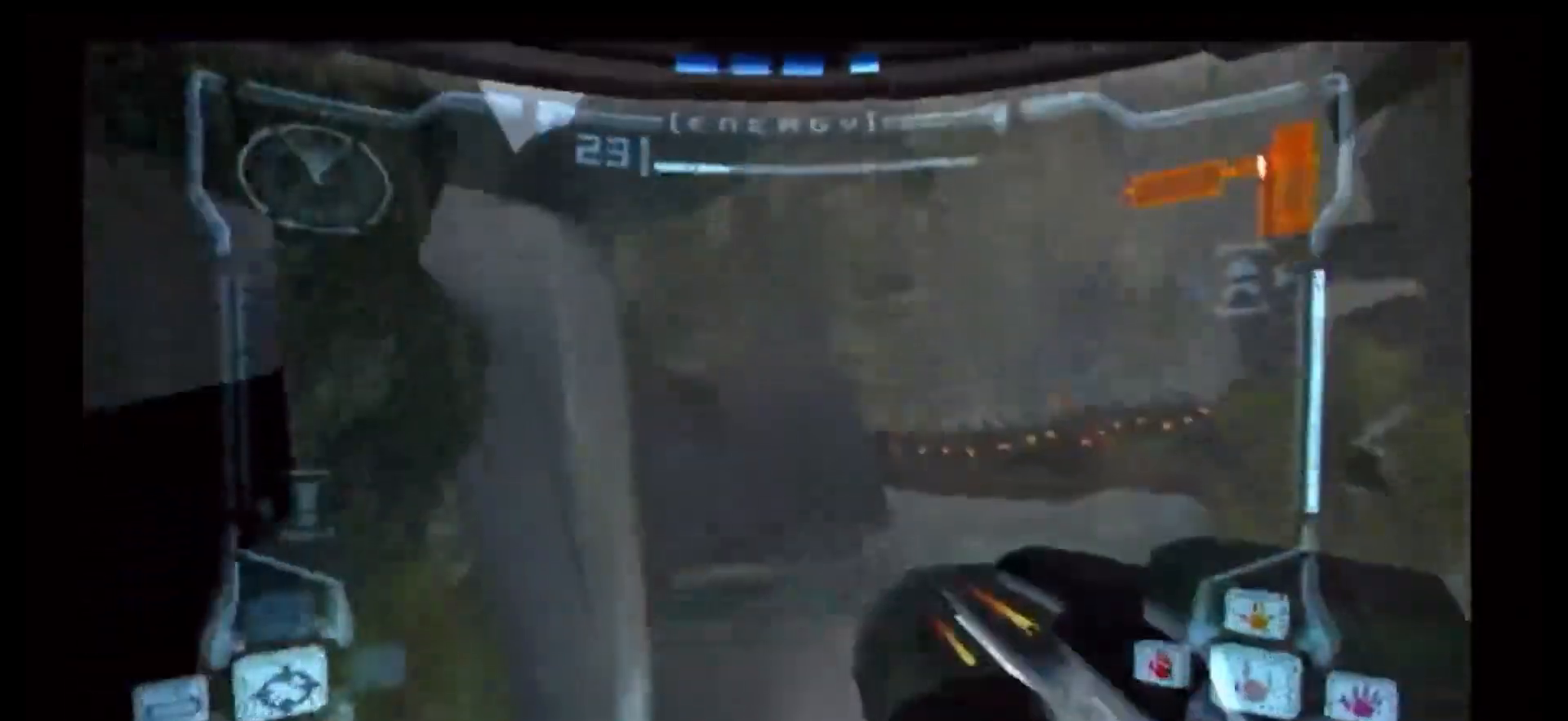
{"dt_ms": 1000, "buttons": ["B"], "left_stick": "up", "right_stick": "center"}
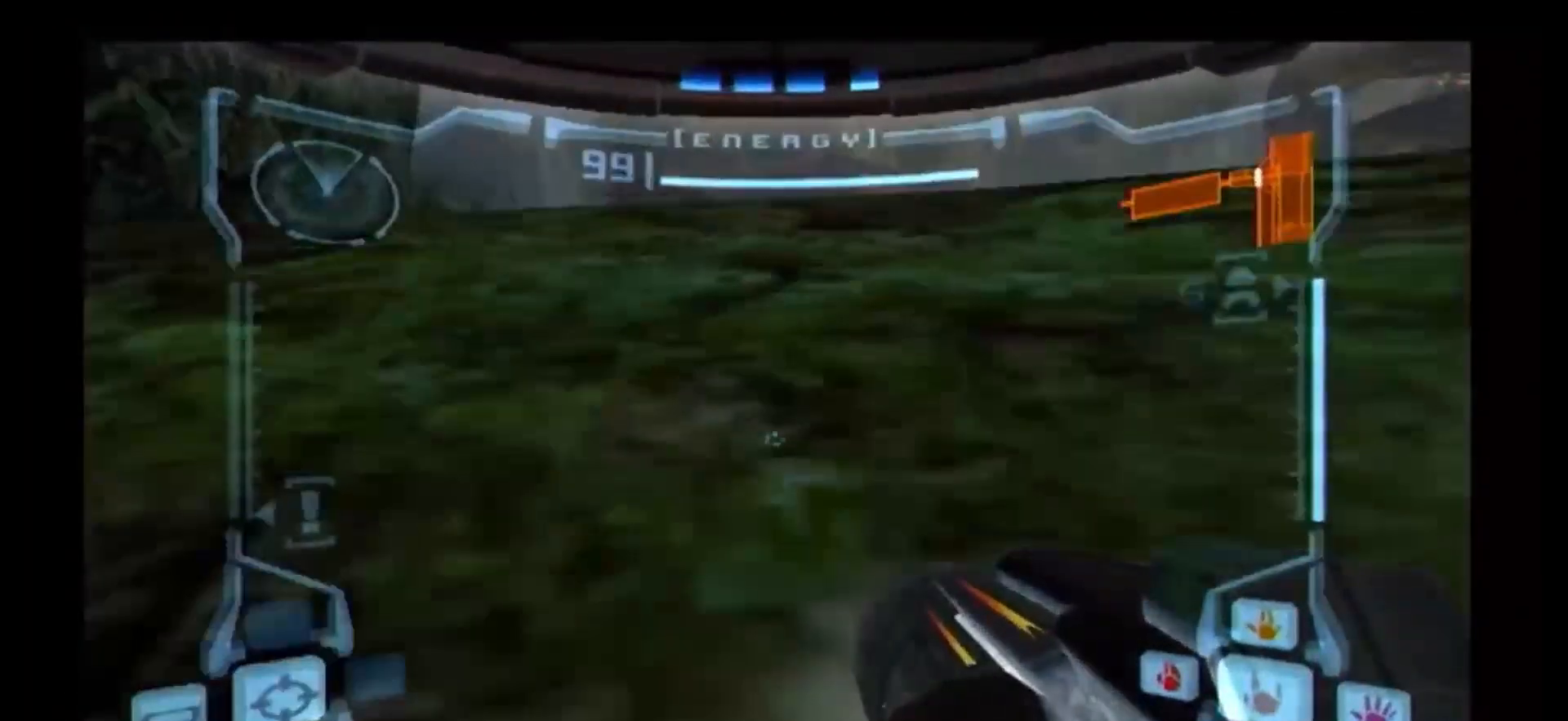
{"dt_ms": 500, "buttons": [], "left_stick": "up", "right_stick": "center", "events": [[183, "B", "up"]]}
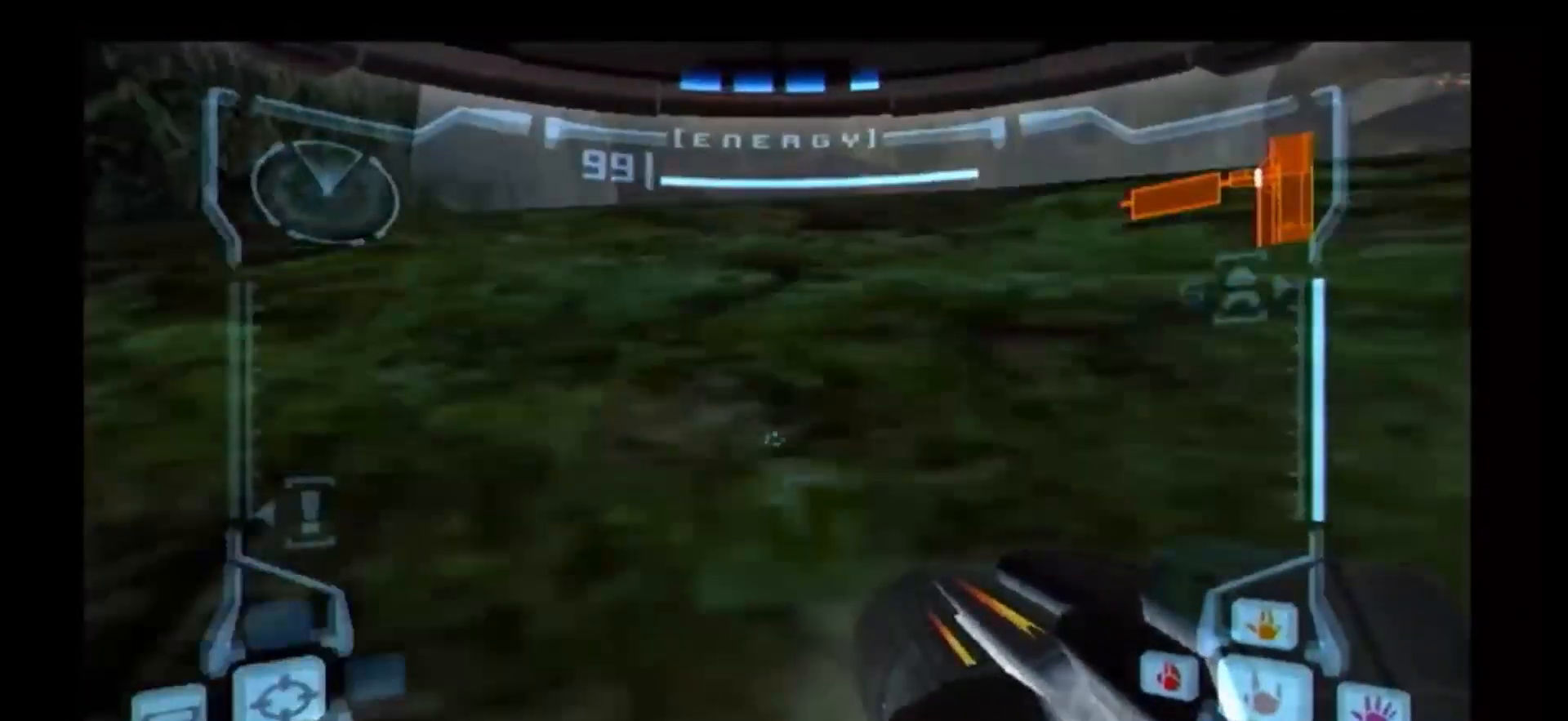
{"dt_ms": 1000, "buttons": [], "left_stick": "center", "right_stick": "center"}
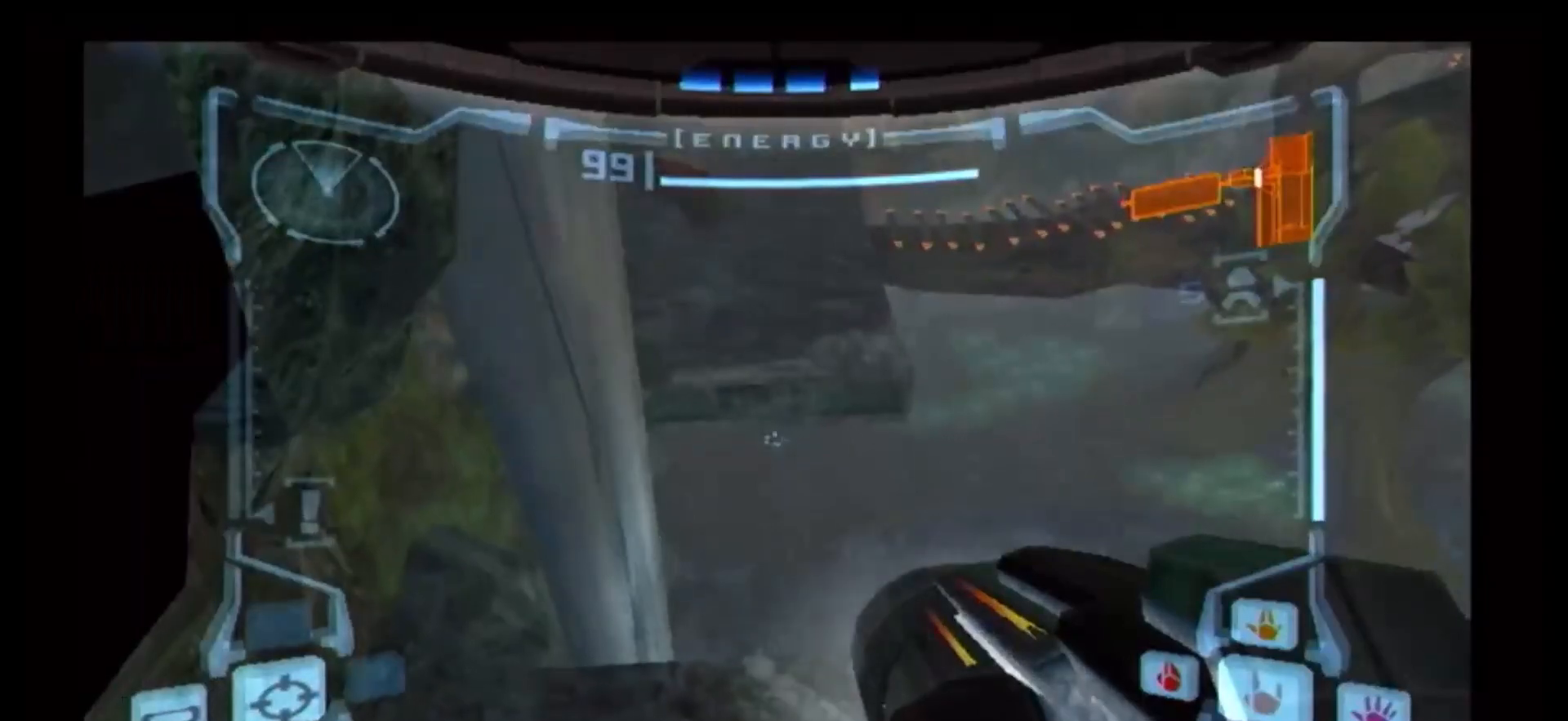
{"dt_ms": 500, "buttons": [], "left_stick": "up-right", "right_stick": "center", "events": [[183, "left_stick", "up"], [283, "left_stick", "up-right"], [333, "X", "down"], [483, "X", "up"]]}
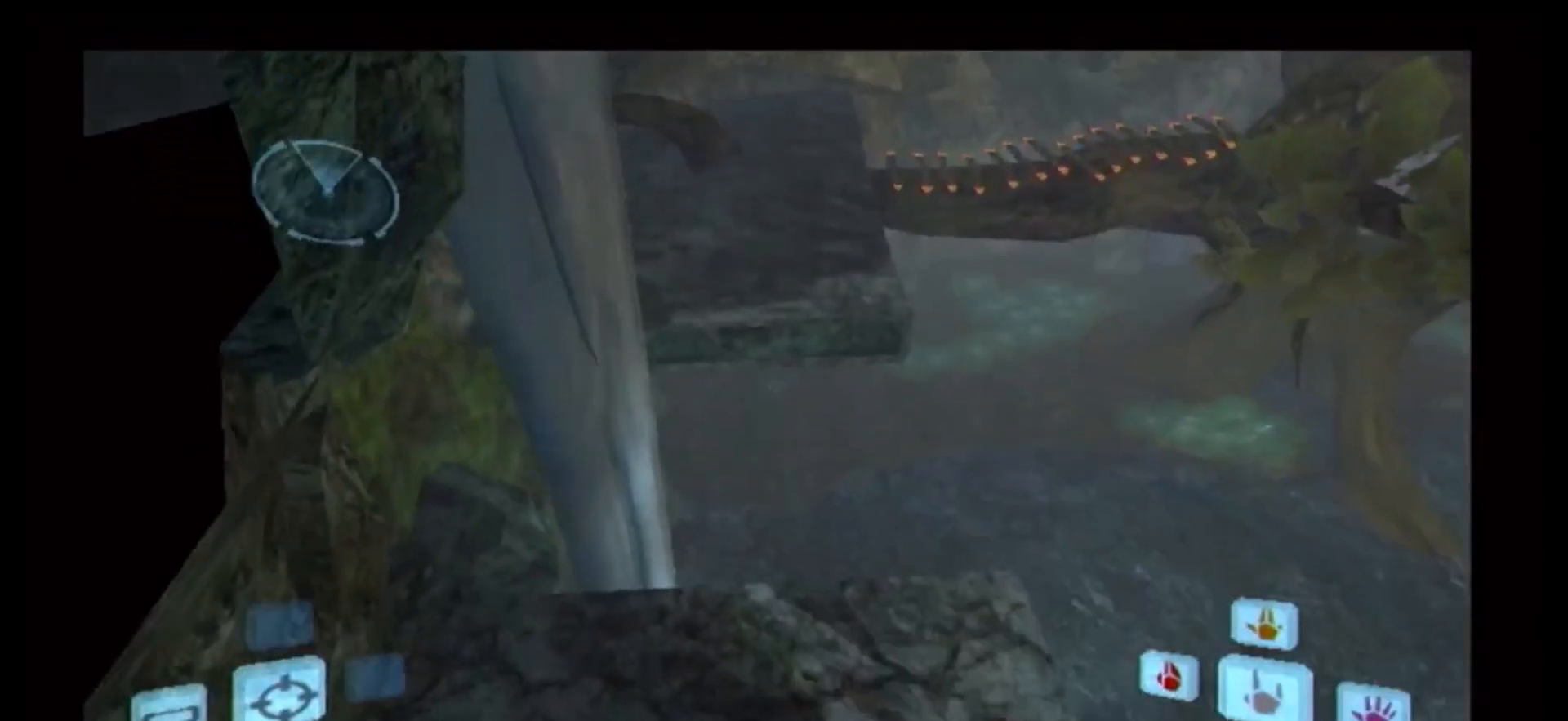
{"dt_ms": 500, "buttons": [], "left_stick": "up-right", "right_stick": "center", "events": []}
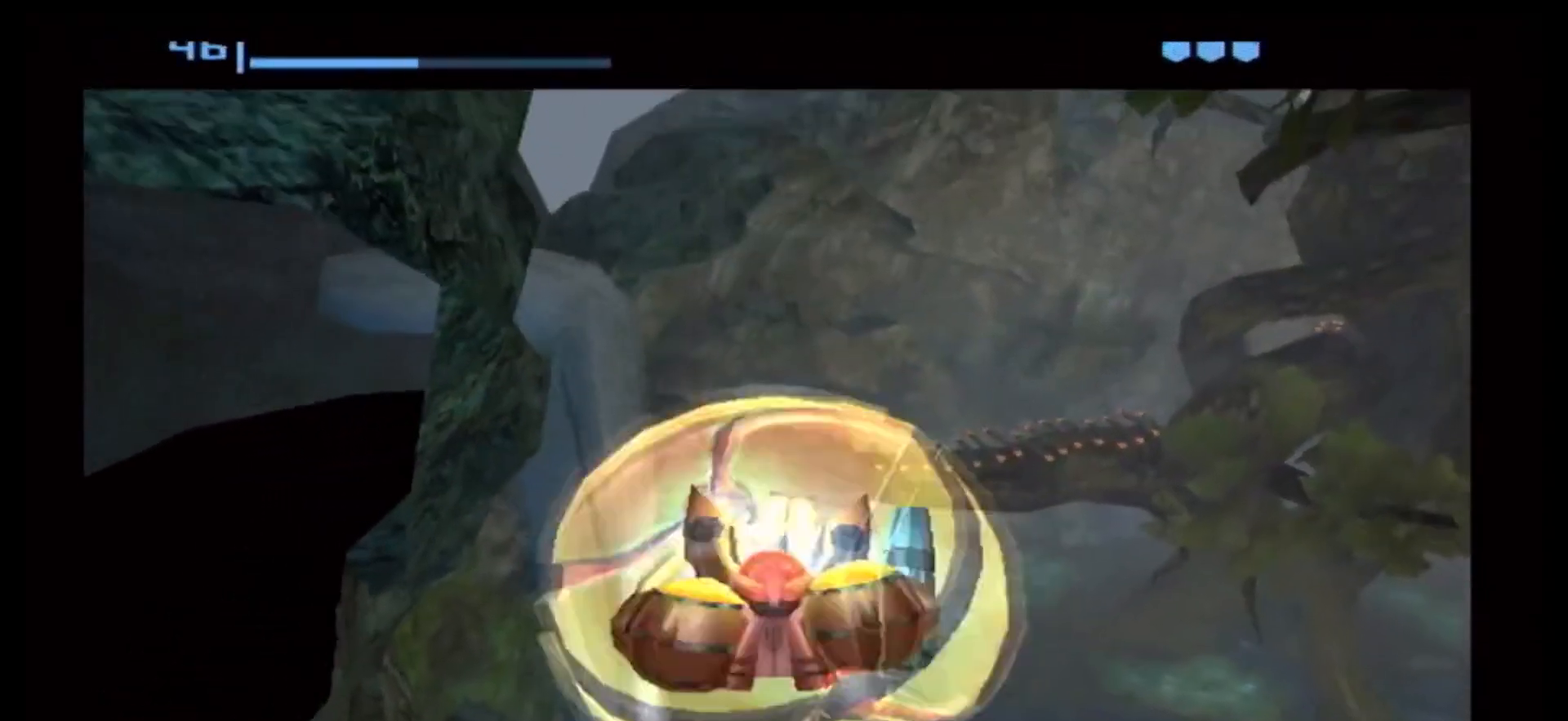
{"dt_ms": 500, "buttons": [], "left_stick": "up-right", "right_stick": "center", "events": [[383, "A", "down"], [500, "A", "up"]]}
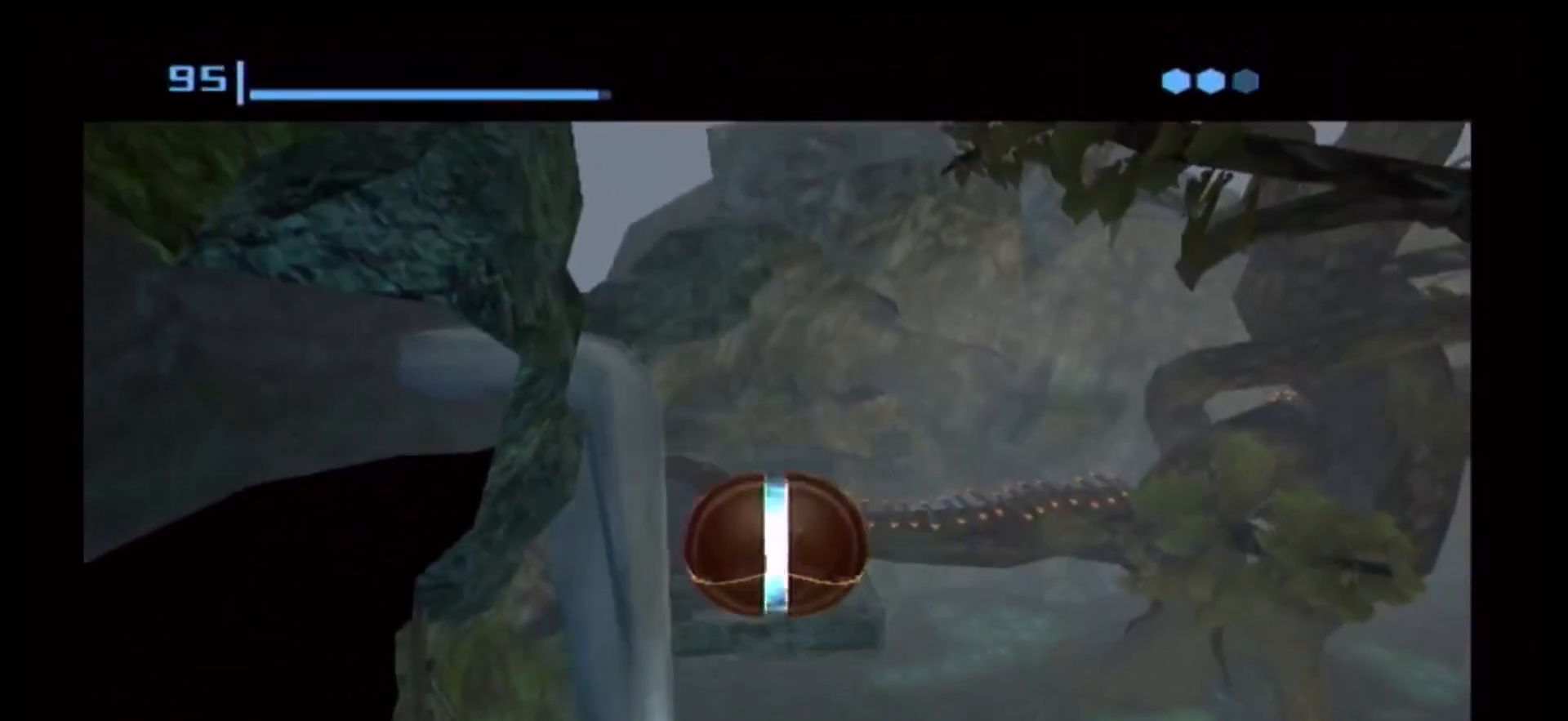
{"dt_ms": 500, "buttons": [], "left_stick": "center", "right_stick": "center", "events": [[350, "left_stick", "center"]]}
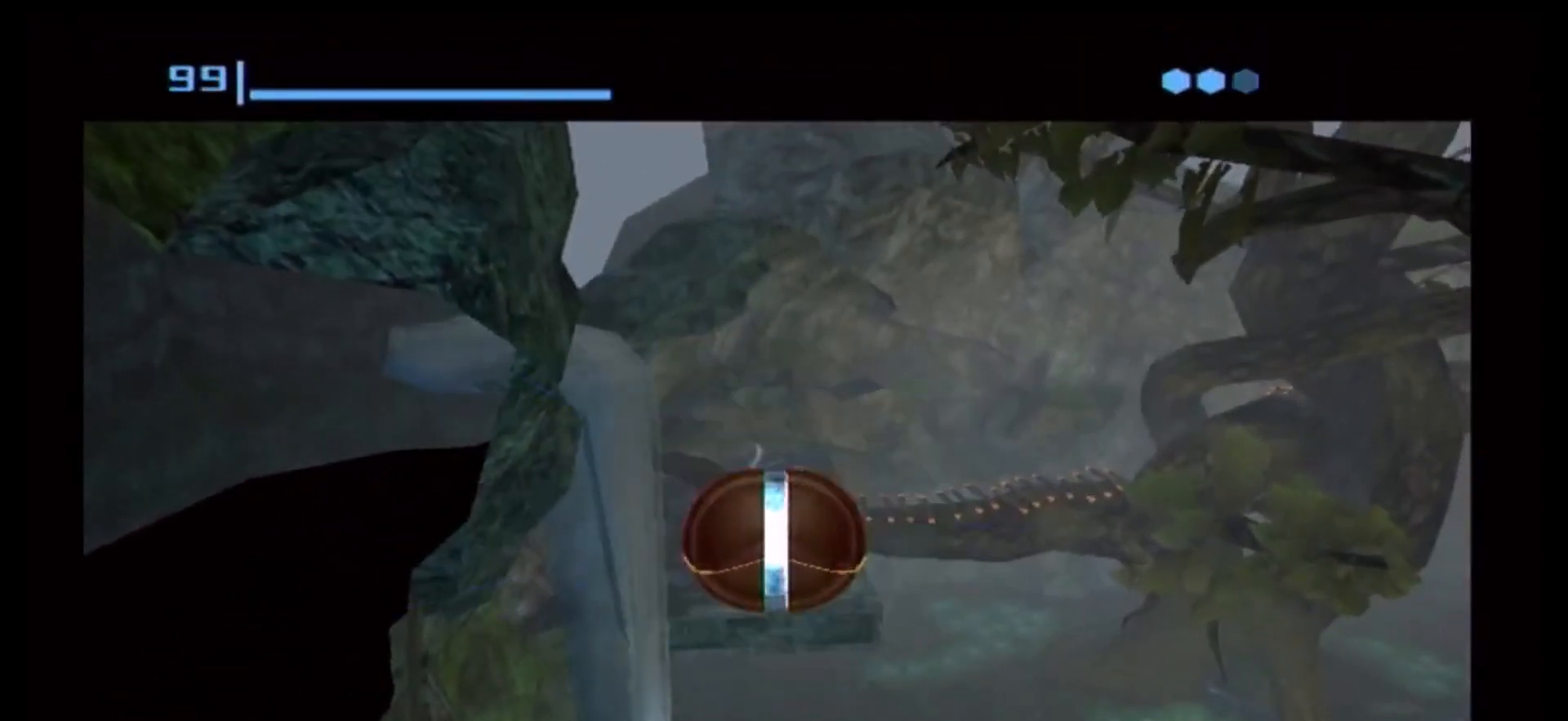
{"dt_ms": 500, "buttons": [], "left_stick": "up", "right_stick": "center", "events": [[400, "left_stick", "up"]]}
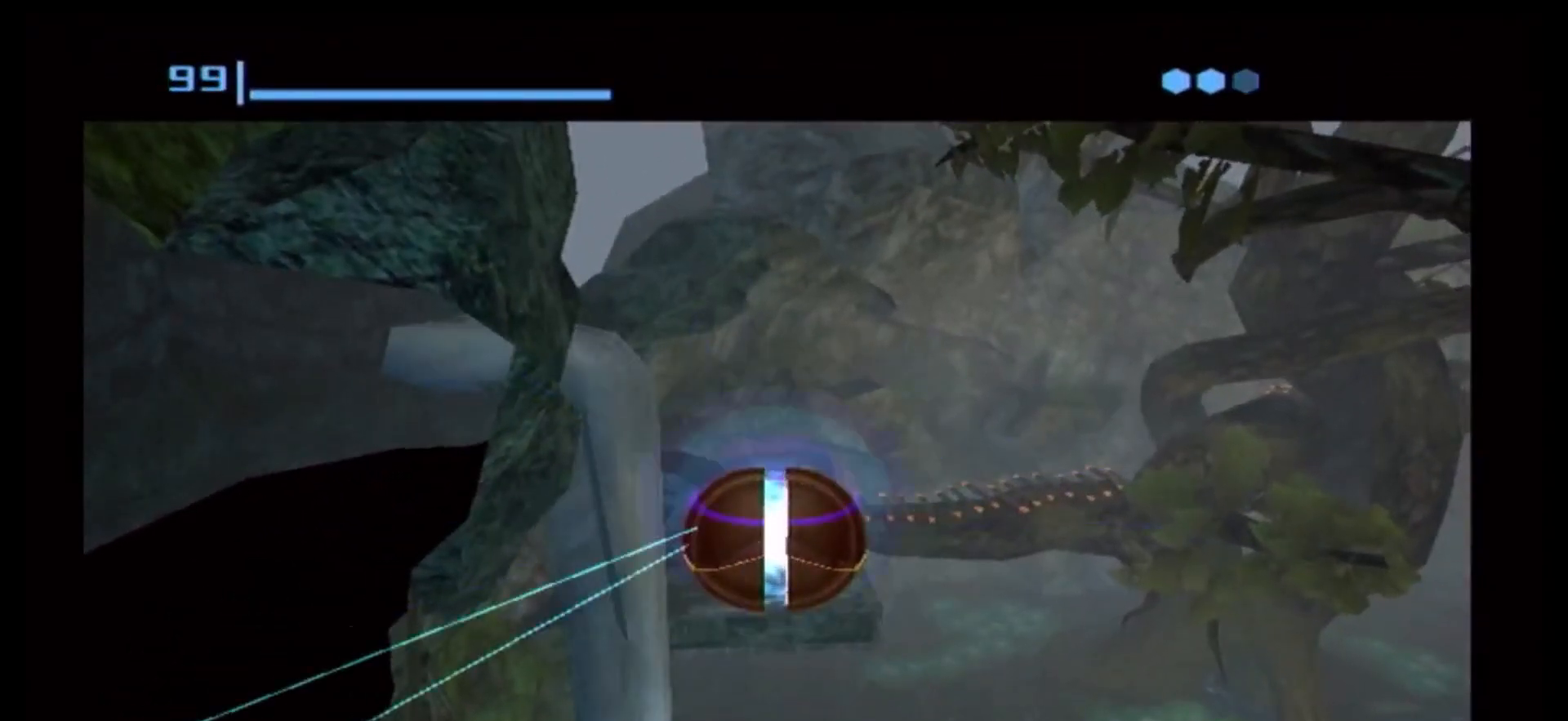
{"dt_ms": 500, "buttons": [], "left_stick": "up-right", "right_stick": "center", "events": [[33, "left_stick", "up-right"], [83, "L1", "down"], [133, "L1", "up"]]}